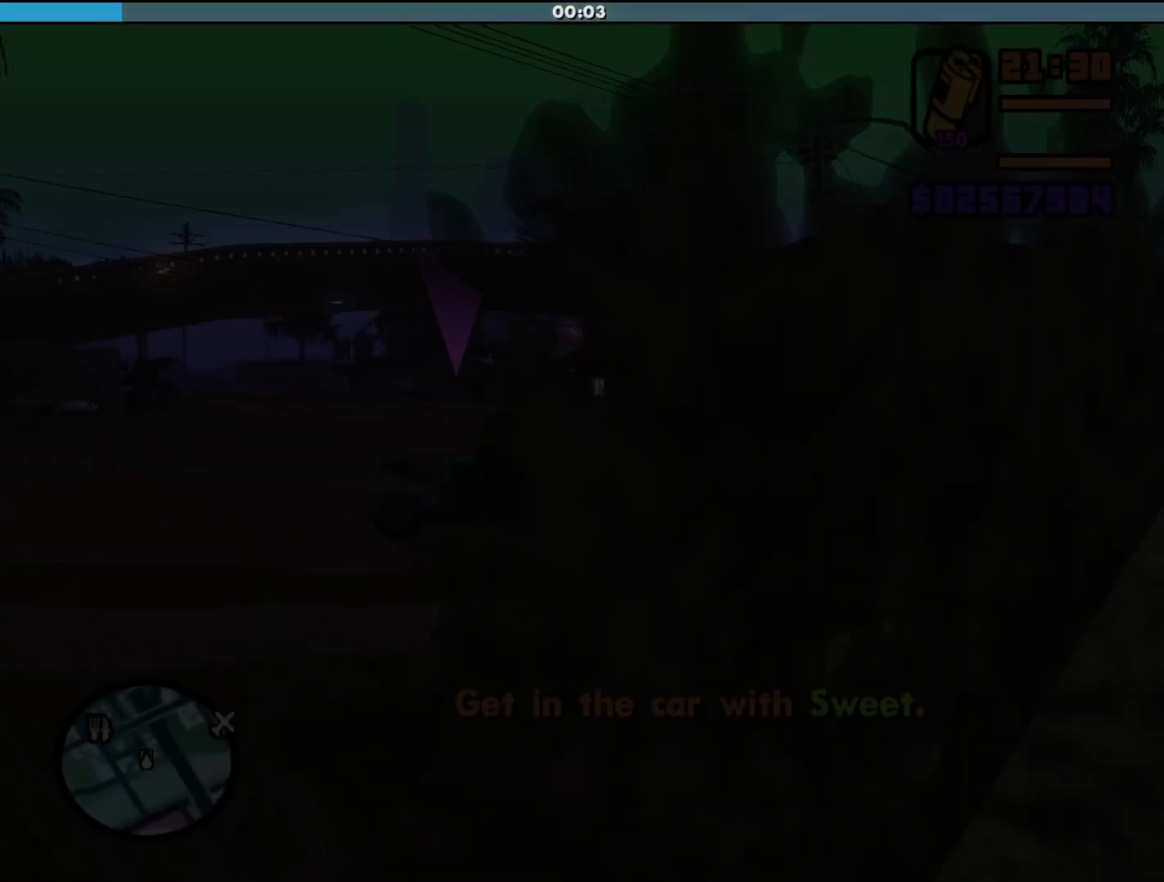
Gameplay with keyboard and mouse; each line is a JSON object with the keys and mouse buttons held at the frame after it. "events" lists presses ("down") and releases ("up") of "a", "alt", "c", "d", "down", "e", "escape", "f", "g", "h", "left", "q", "right", "s", "shift", "space", "tab", "up", "v", "w", "mouse_left", "mouse_middle", "mouse_right", "mouse_wheel_up" and "mouse_wheel_down" between this image and that frame as [ms after this image, input, new state], when the widget could be followed in between. "mouse_left", "mouse_middle", "mouse_right", "mouse_wheel_up", "mouse_wheel_down" = the "left", "middle", "right", "wheel_up", "wheel_down" buttons of the "mouse" list. No other keys are recorded. Mouse movement is not recorded.
{"keys": ["shift", "w"], "mouse": [], "events": [[467, "shift", "down"], [467, "w", "down"]]}
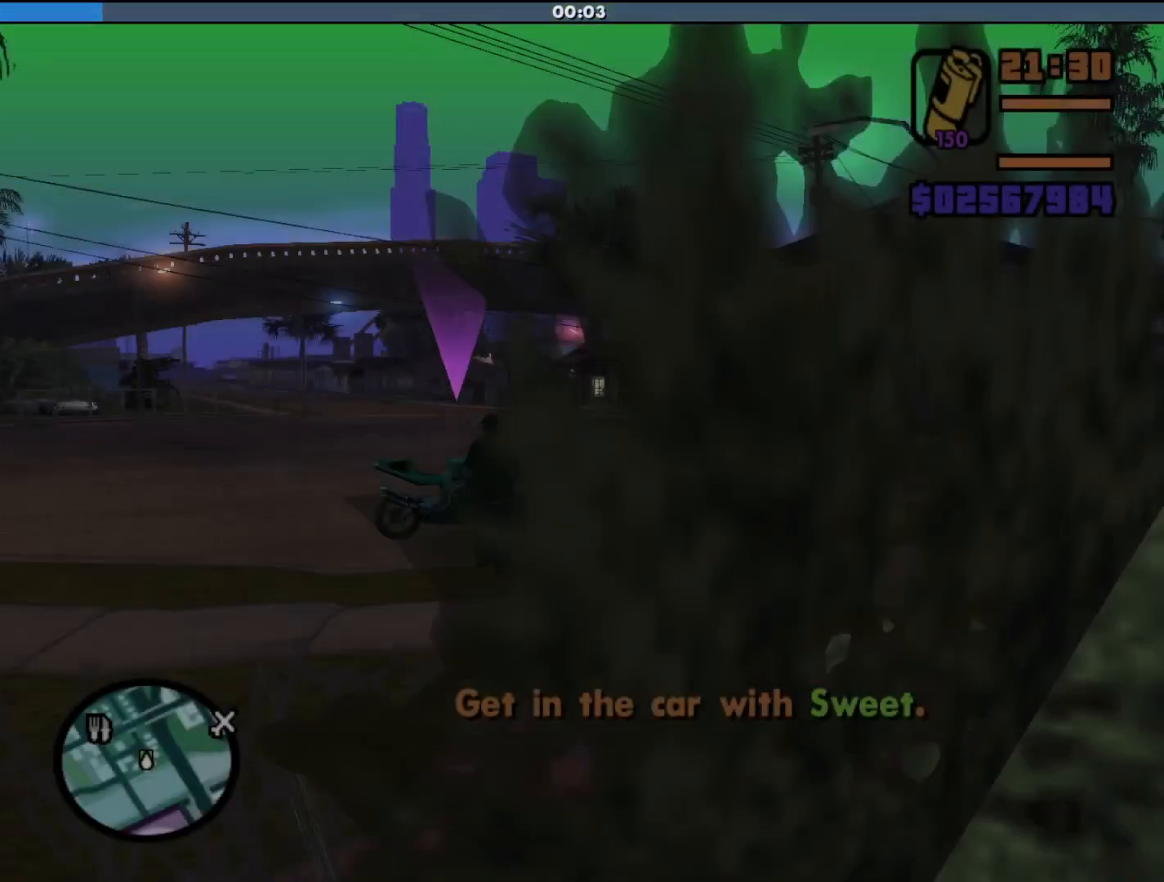
{"keys": ["f", "shift", "w"], "mouse": [], "events": [[433, "f", "down"]]}
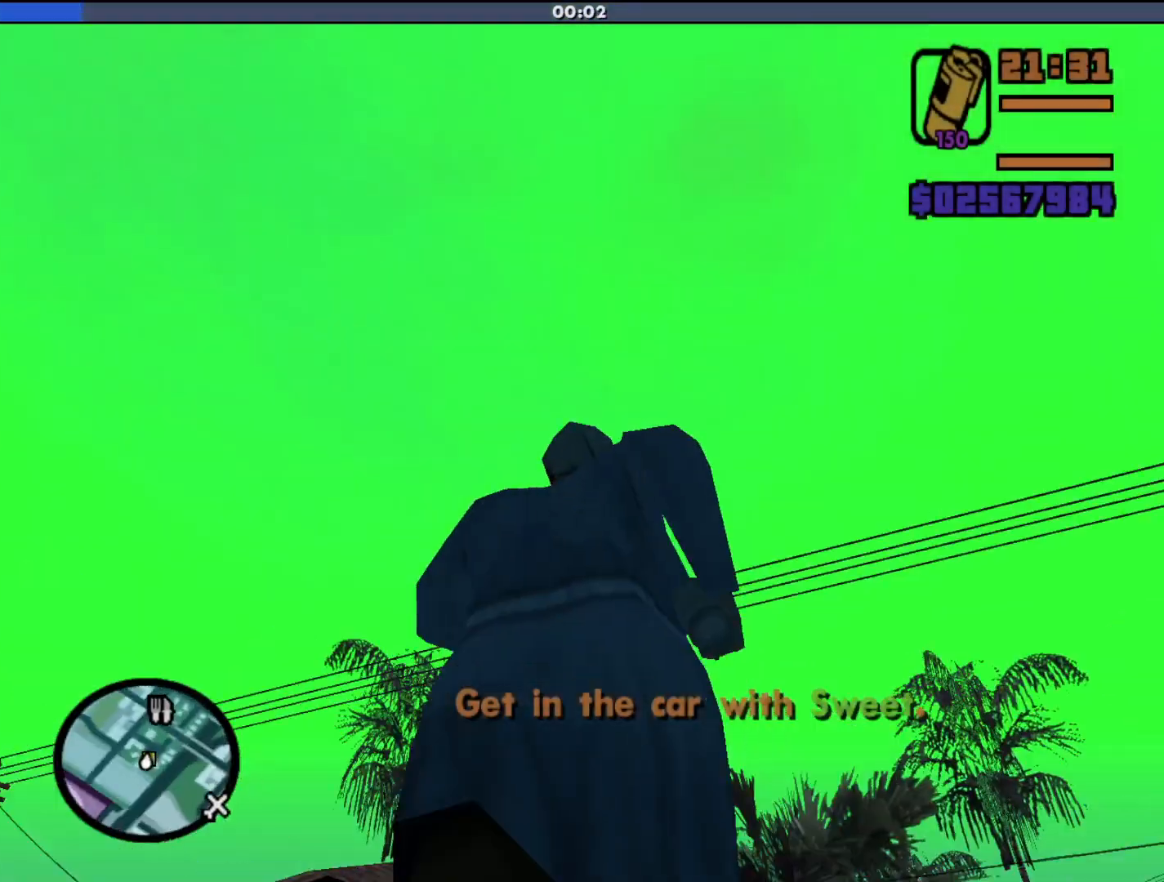
{"keys": [], "mouse": [], "events": [[67, "f", "up"], [167, "shift", "up"], [167, "w", "up"]]}
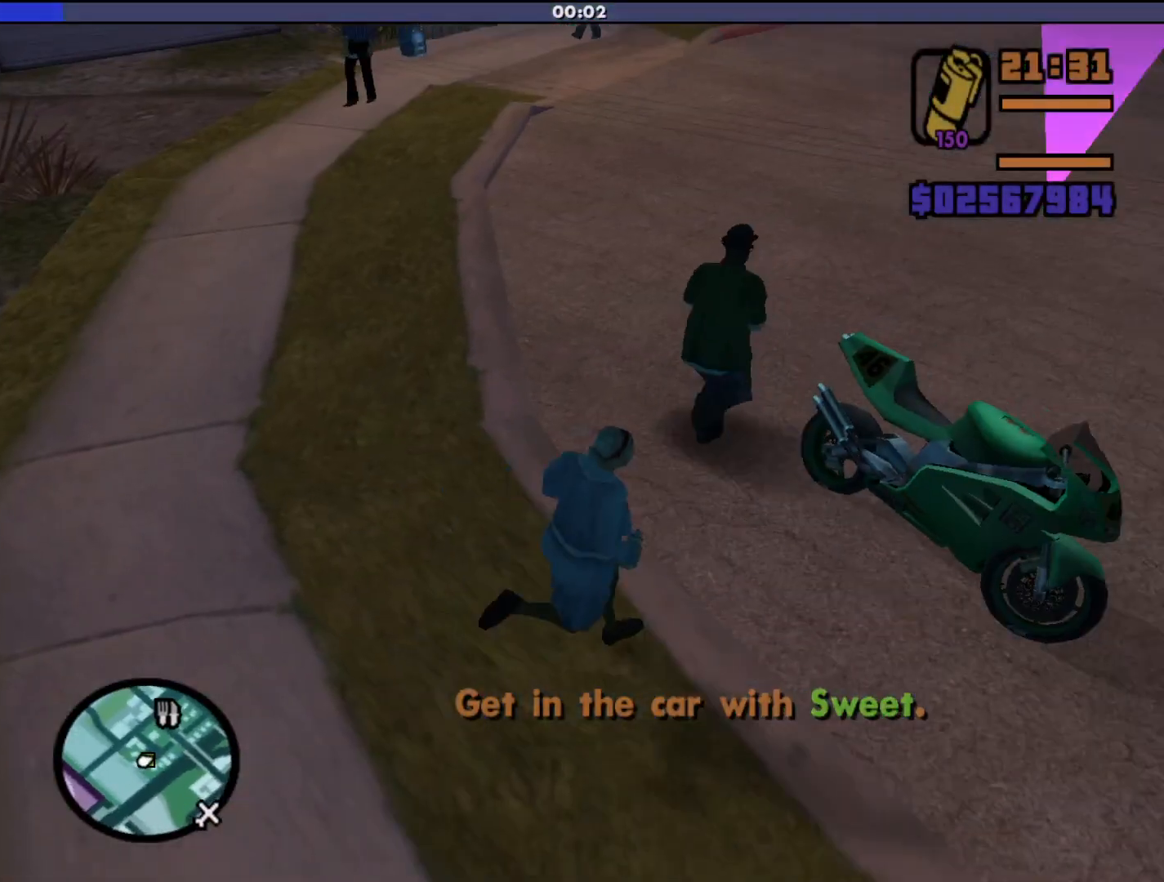
{"keys": [], "mouse": [], "events": []}
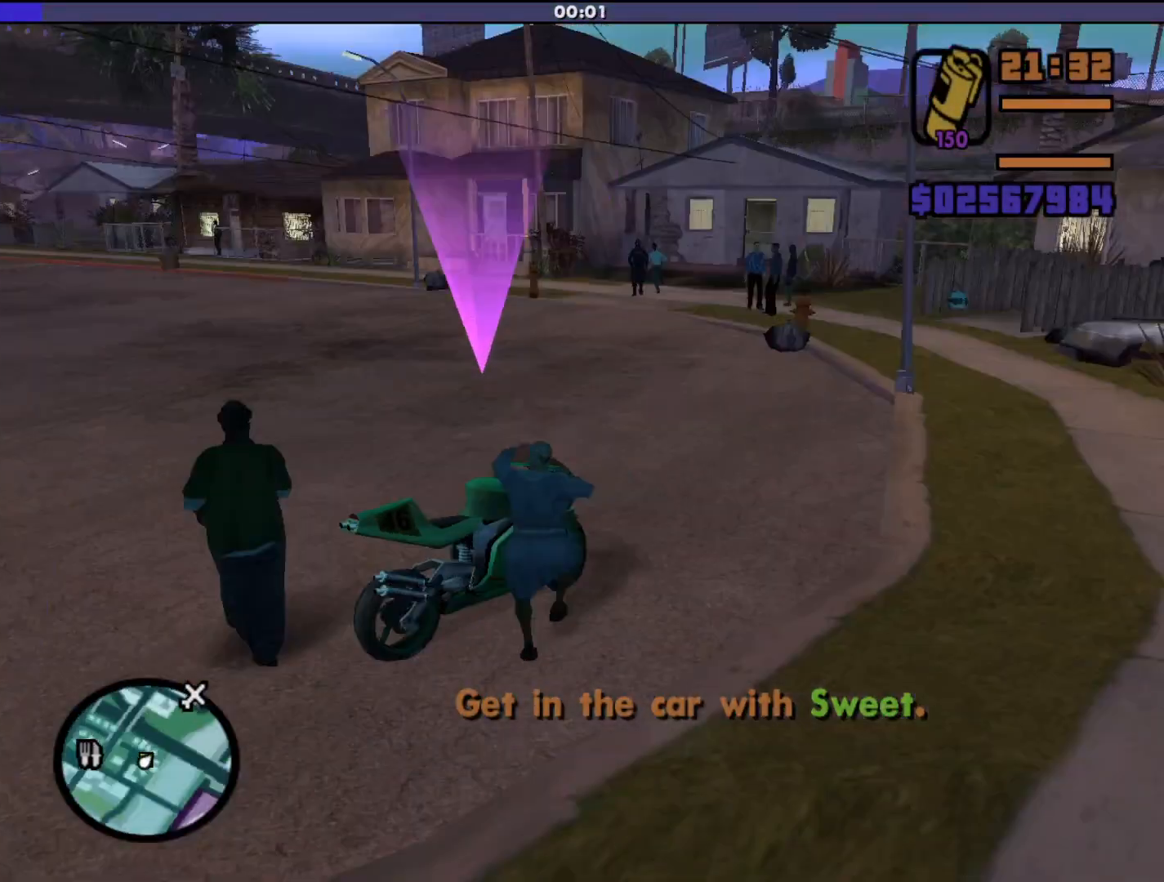
{"keys": [], "mouse": [], "events": []}
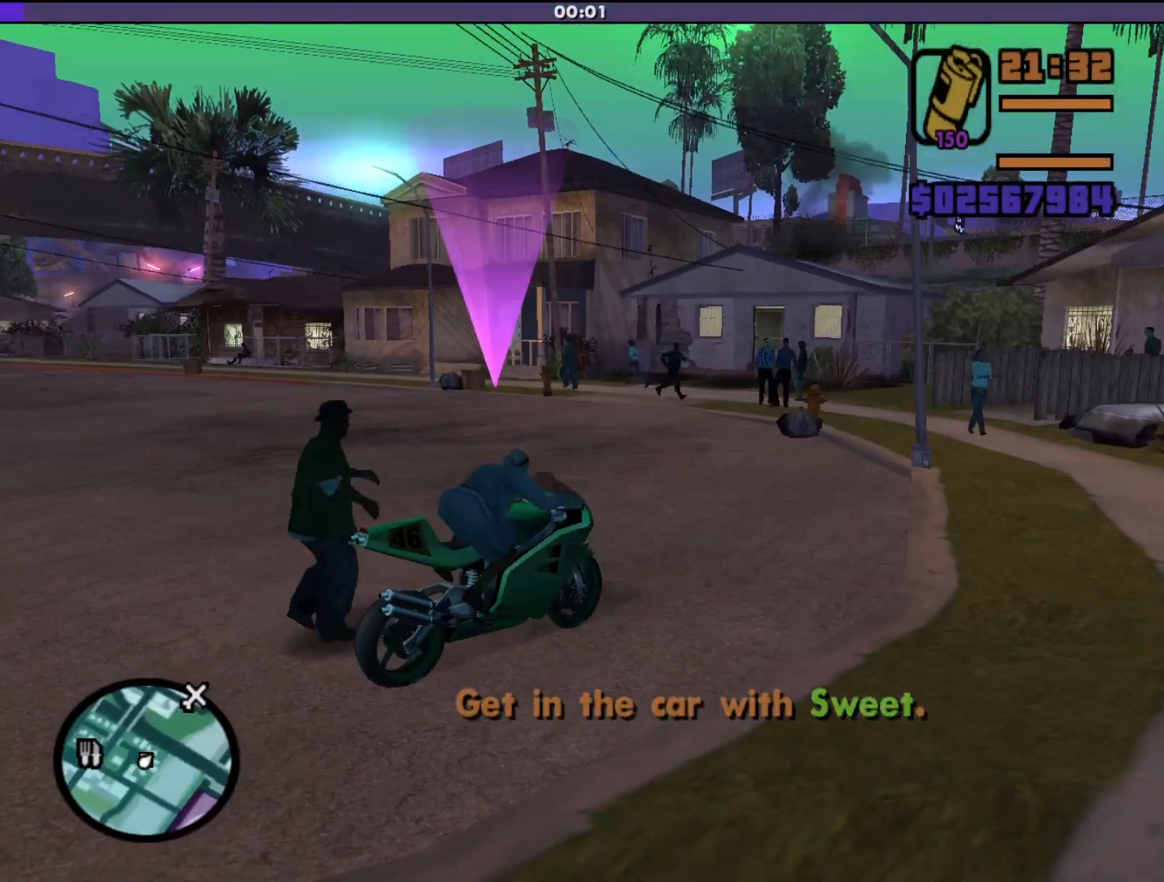
{"keys": ["a", "w"], "mouse": [], "events": [[500, "a", "down"], [500, "w", "down"]]}
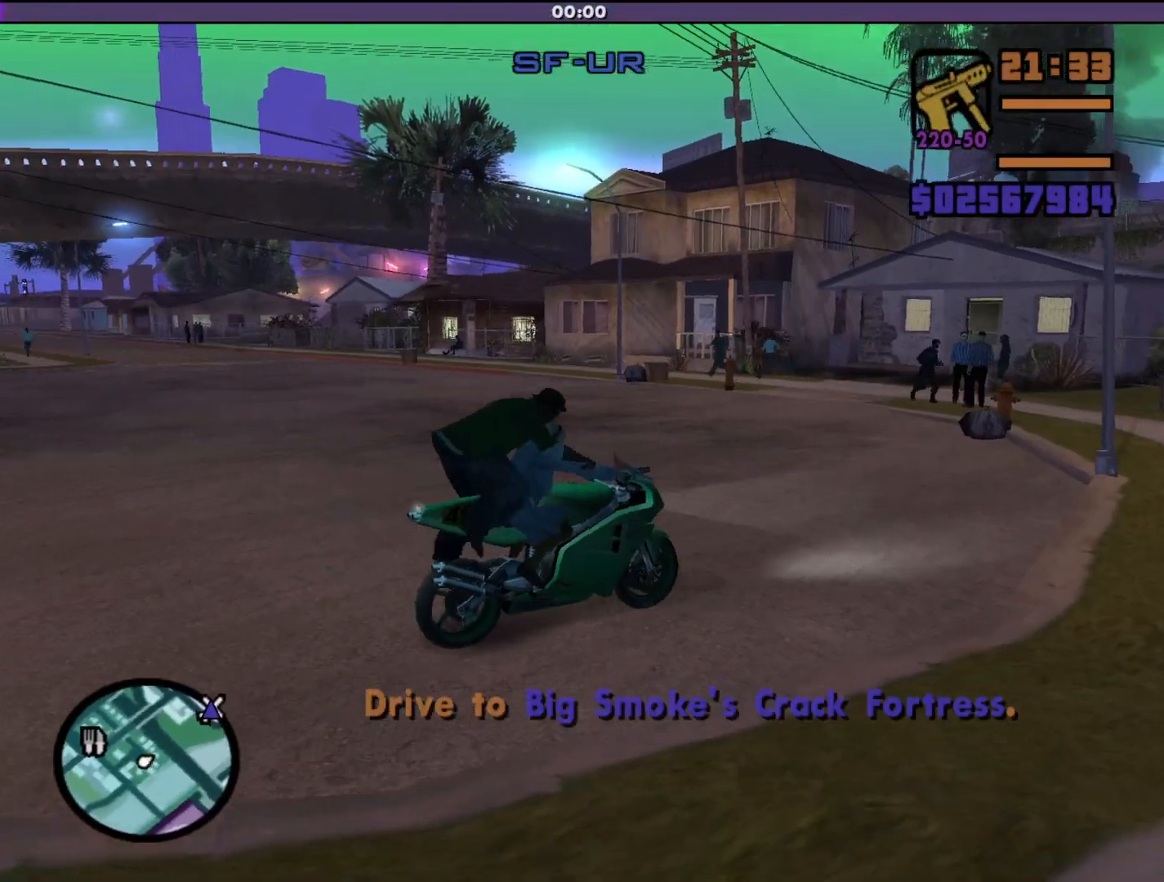
{"keys": ["a", "w"], "mouse": [], "events": []}
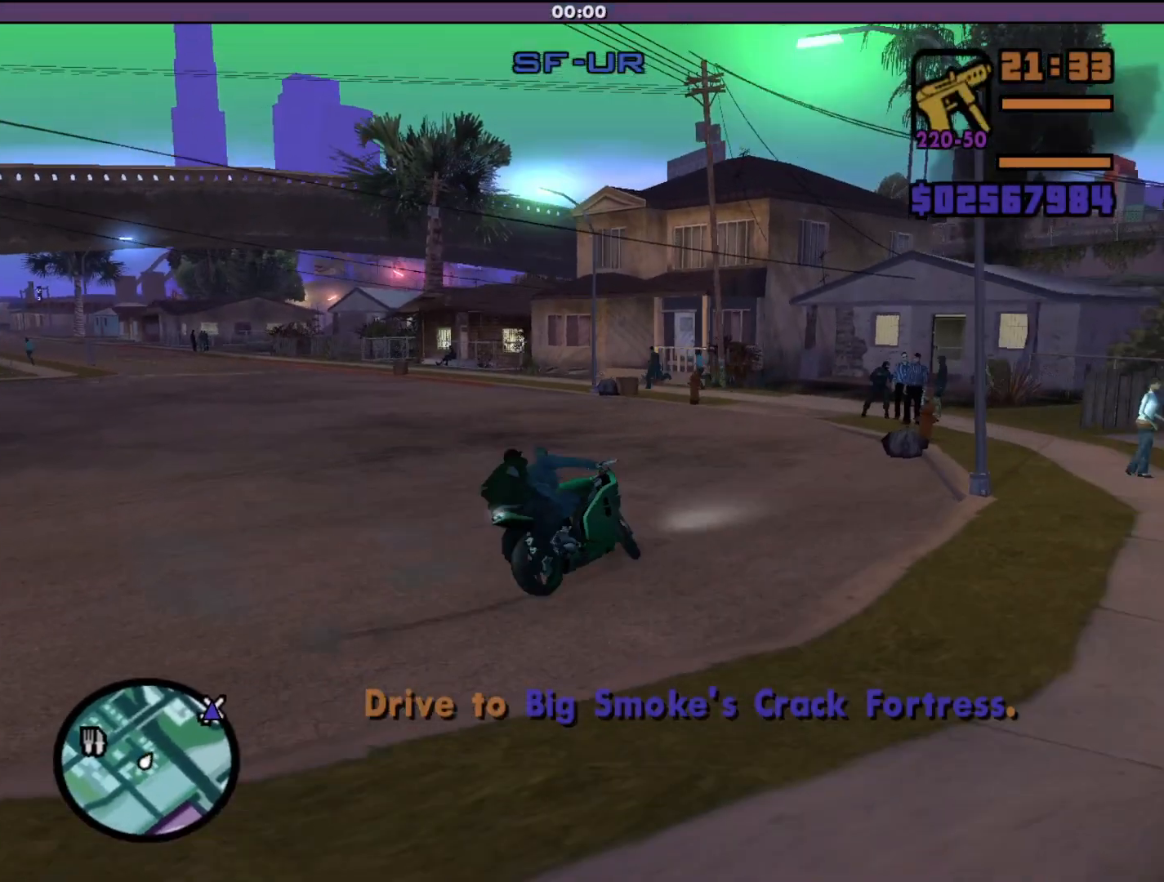
{"keys": ["w"], "mouse": [], "events": [[467, "a", "up"]]}
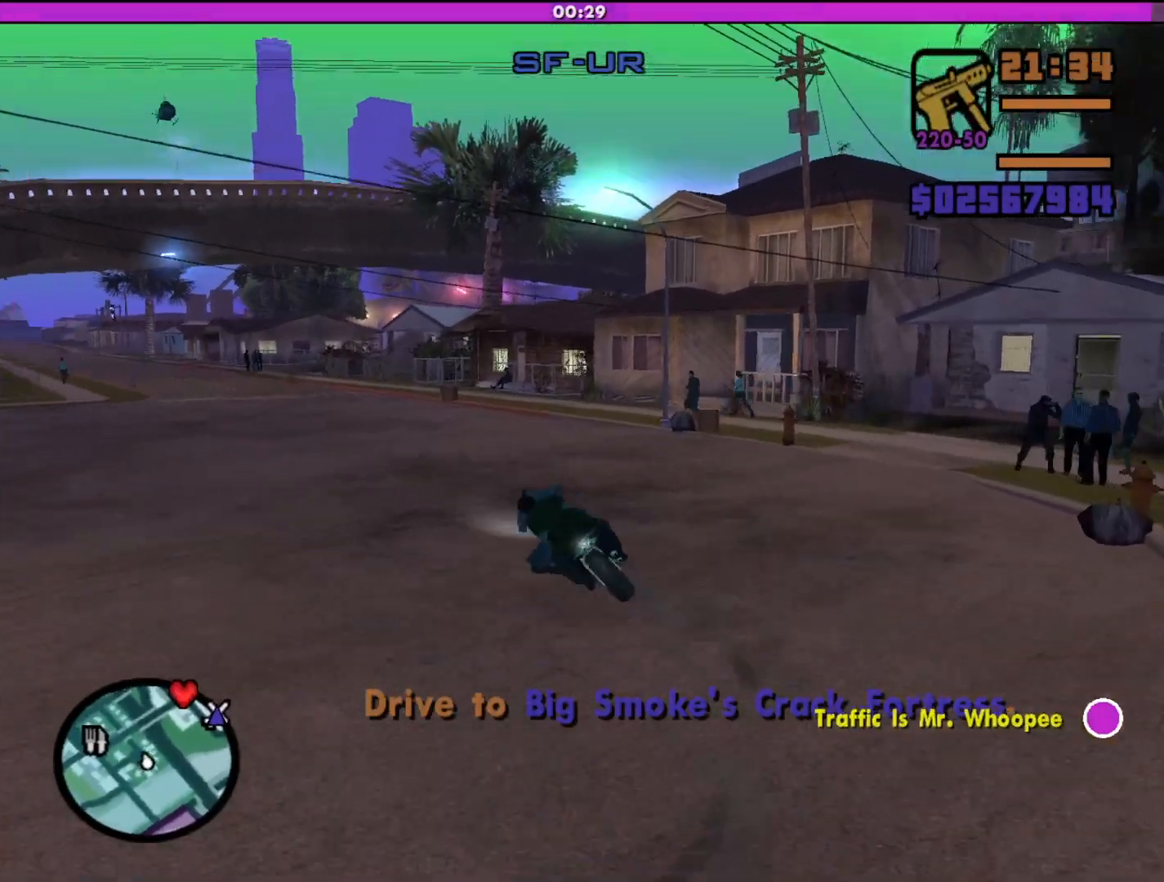
{"keys": ["w"], "mouse": [], "events": []}
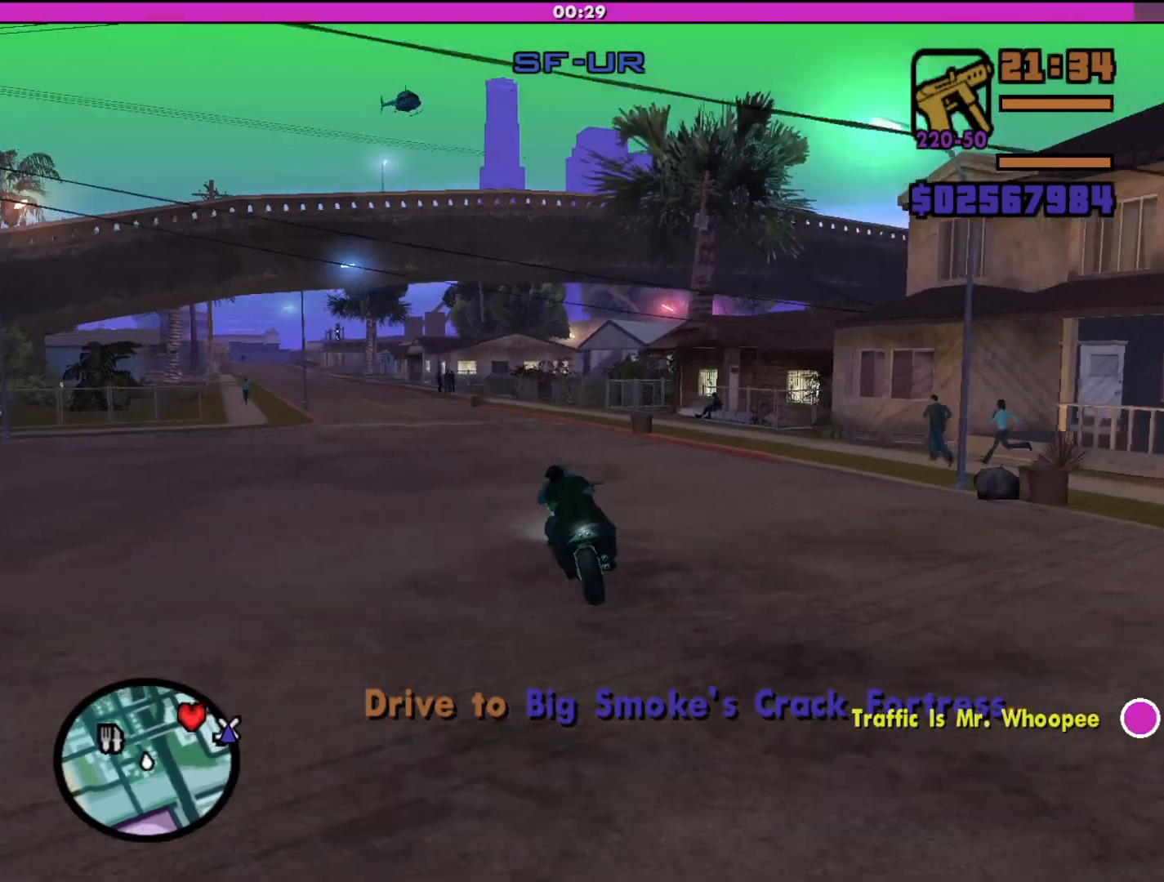
{"keys": ["a", "w"], "mouse": [], "events": [[300, "a", "down"]]}
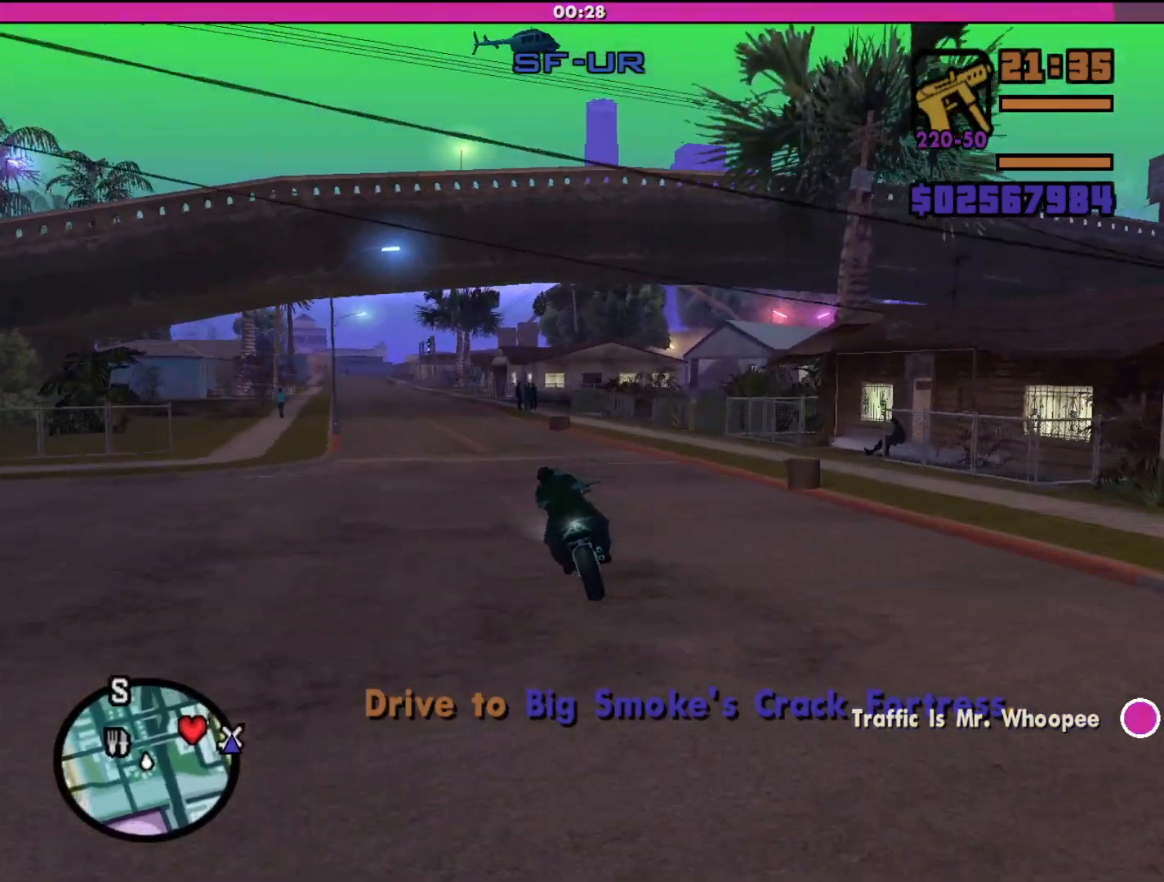
{"keys": ["w"], "mouse": [], "events": [[67, "a", "up"], [333, "a", "down"], [500, "a", "up"]]}
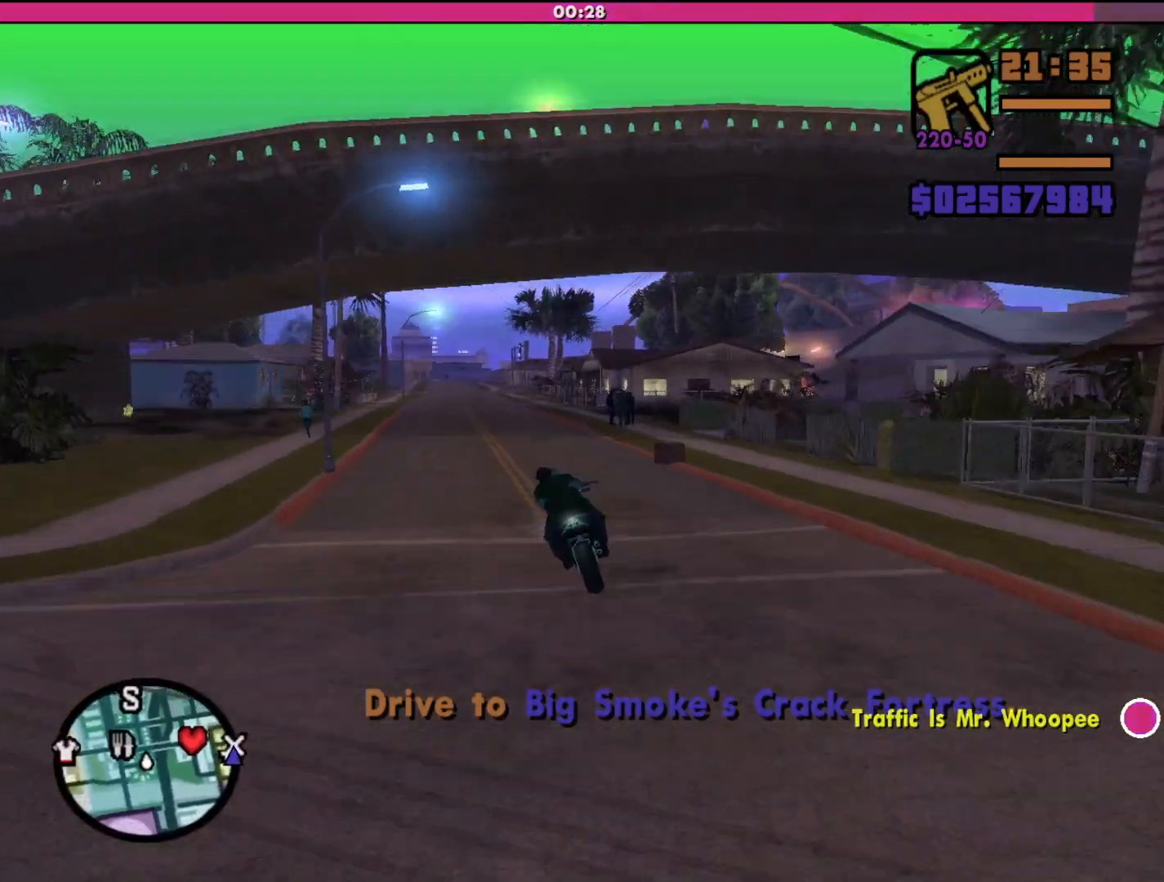
{"keys": ["w"], "mouse": [], "events": [[333, "a", "down"], [400, "a", "up"]]}
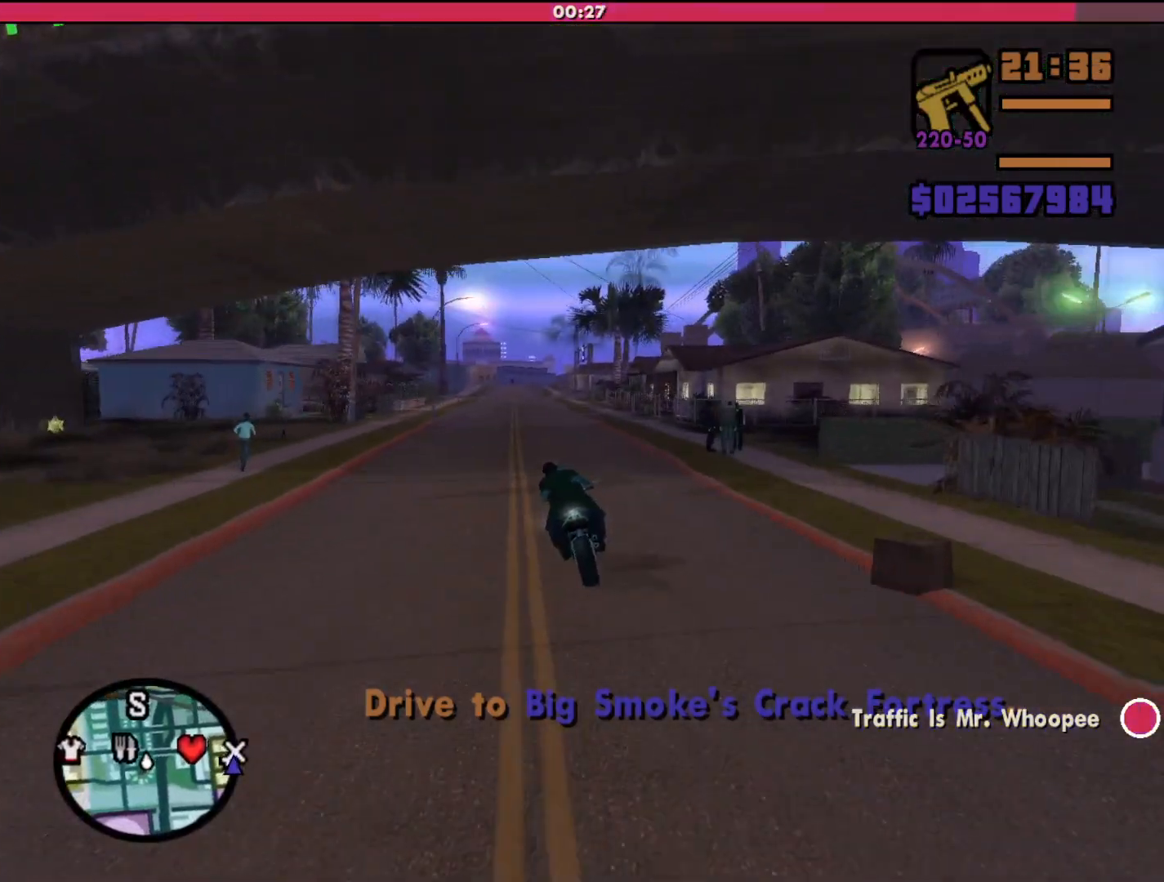
{"keys": ["w"], "mouse": [], "events": []}
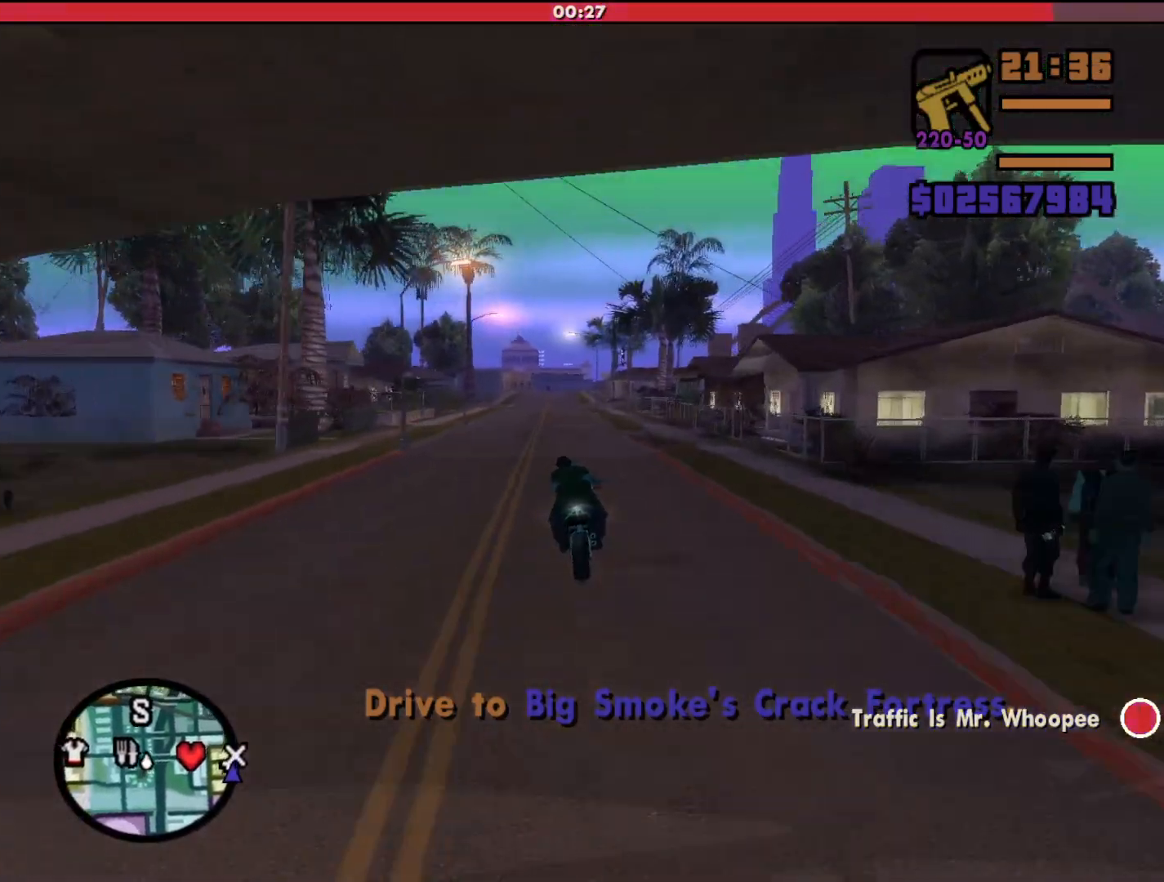
{"keys": ["w"], "mouse": [], "events": [[233, "a", "down"], [333, "a", "up"]]}
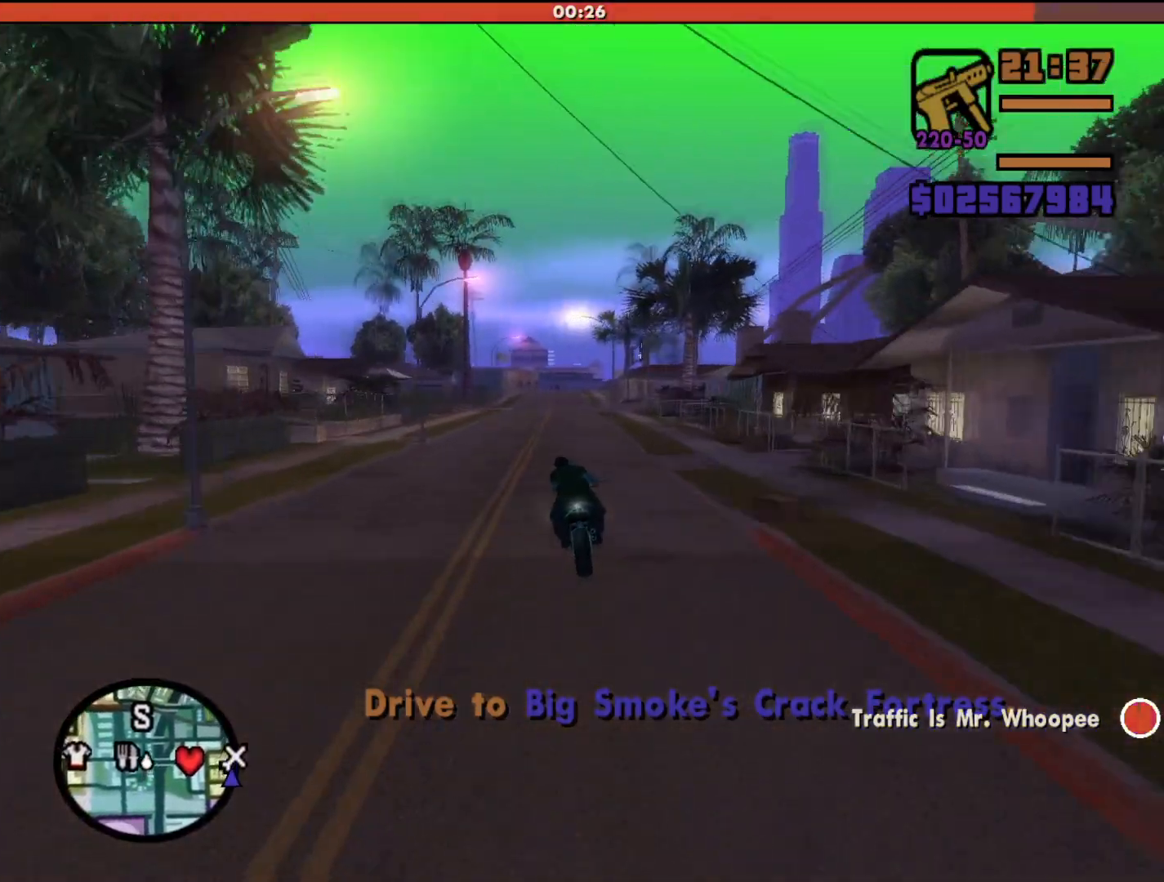
{"keys": ["w"], "mouse": [], "events": []}
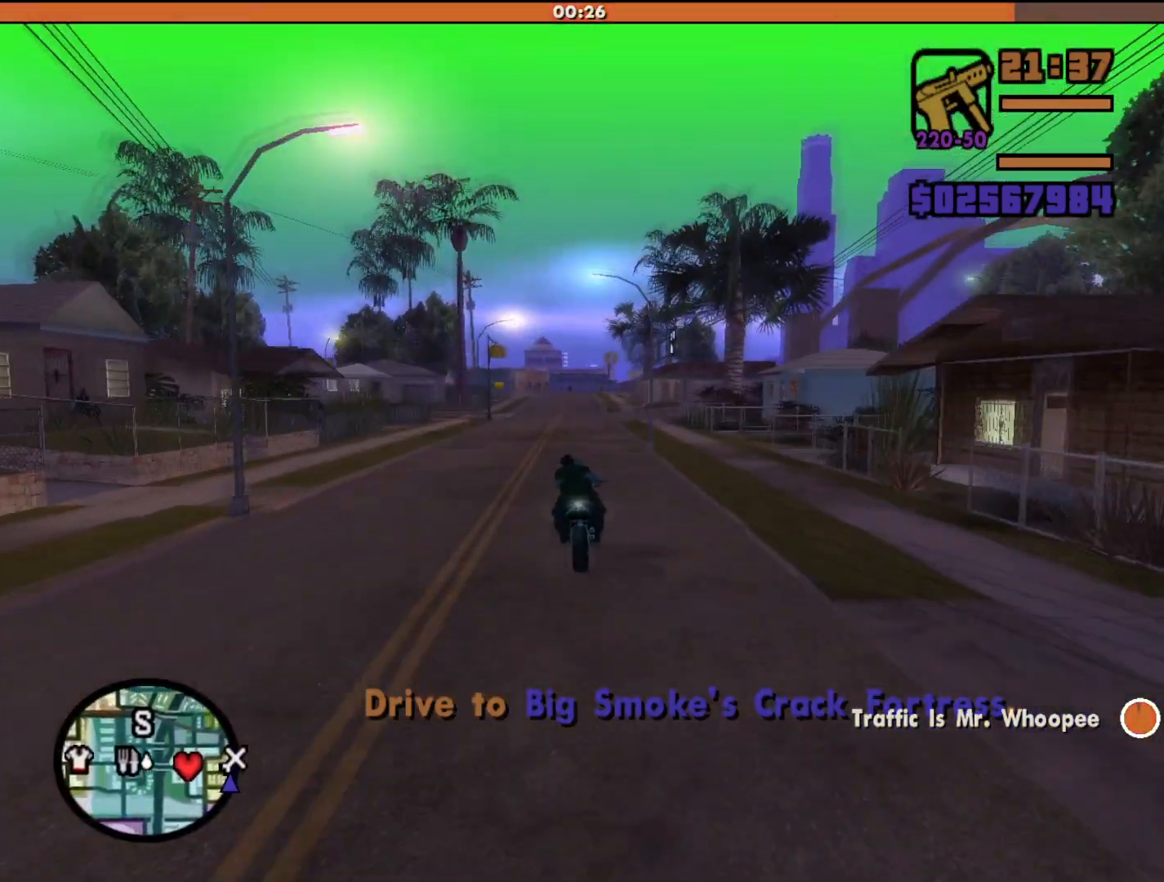
{"keys": [], "mouse": [], "events": [[200, "w", "up"]]}
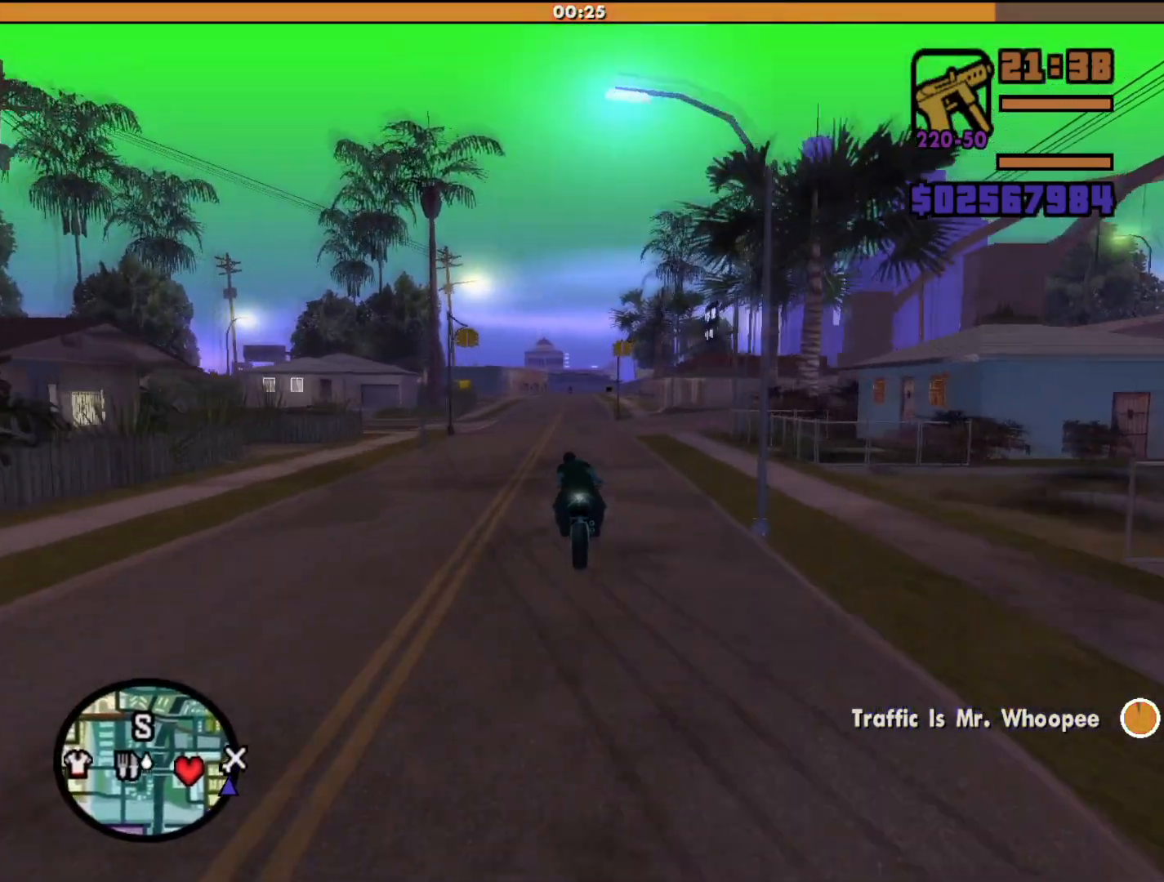
{"keys": ["d"], "mouse": [], "events": [[33, "s", "down"], [400, "s", "up"], [500, "d", "down"]]}
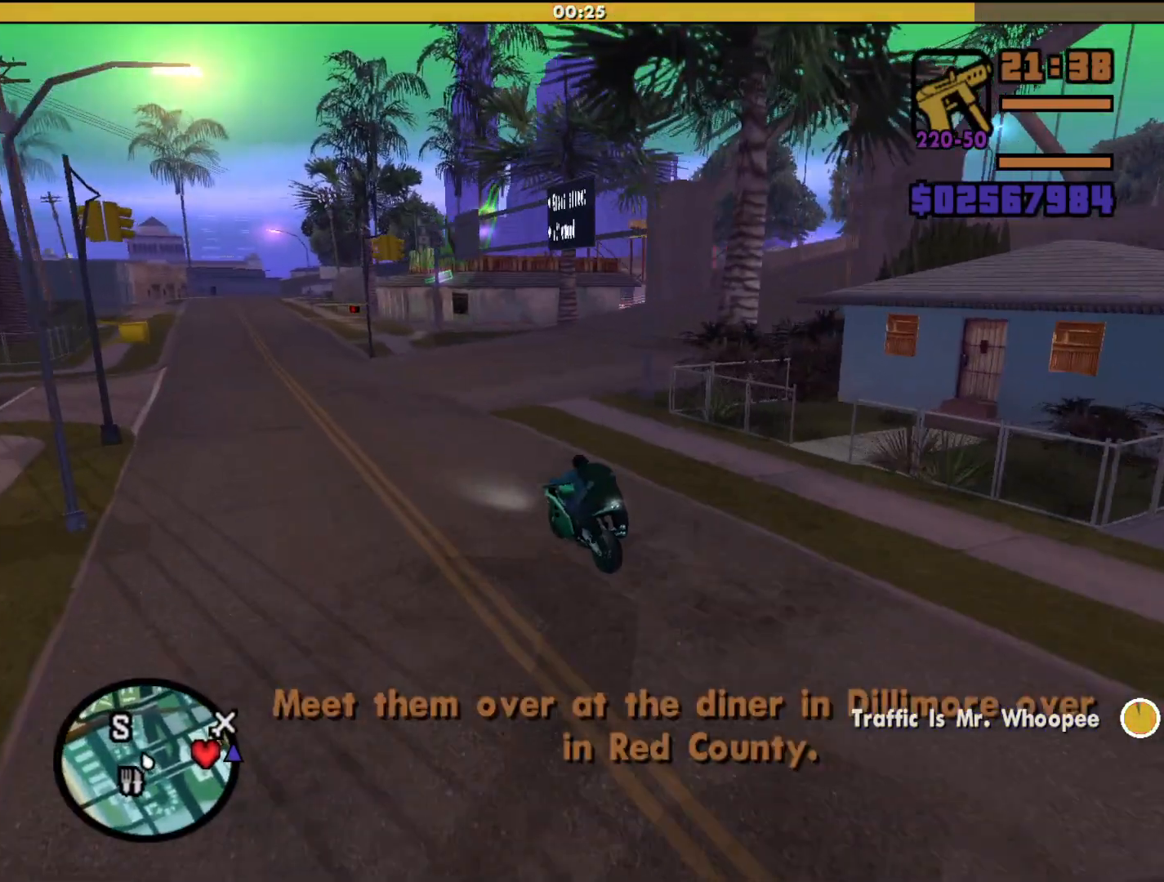
{"keys": ["d", "w"], "mouse": [], "events": [[467, "w", "down"]]}
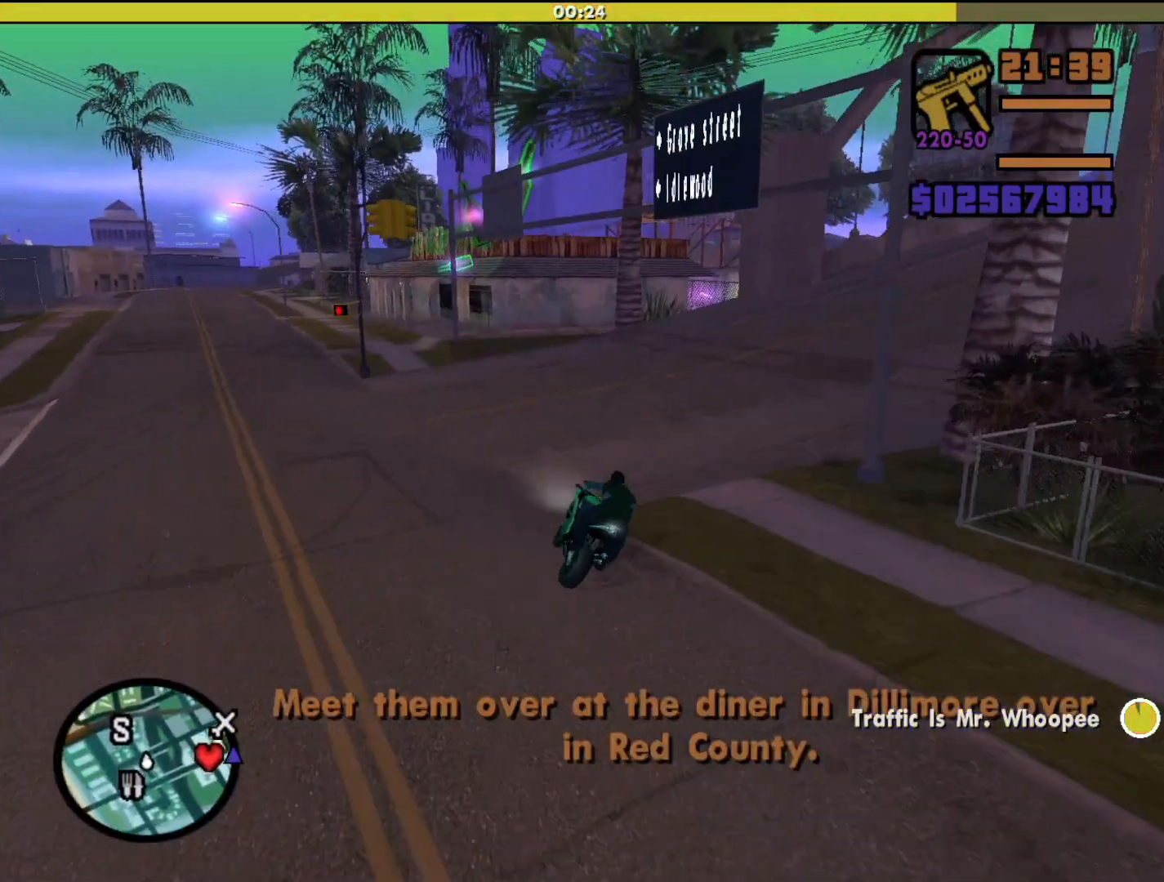
{"keys": ["d", "w"], "mouse": [], "events": [[33, "w", "up"], [267, "w", "down"]]}
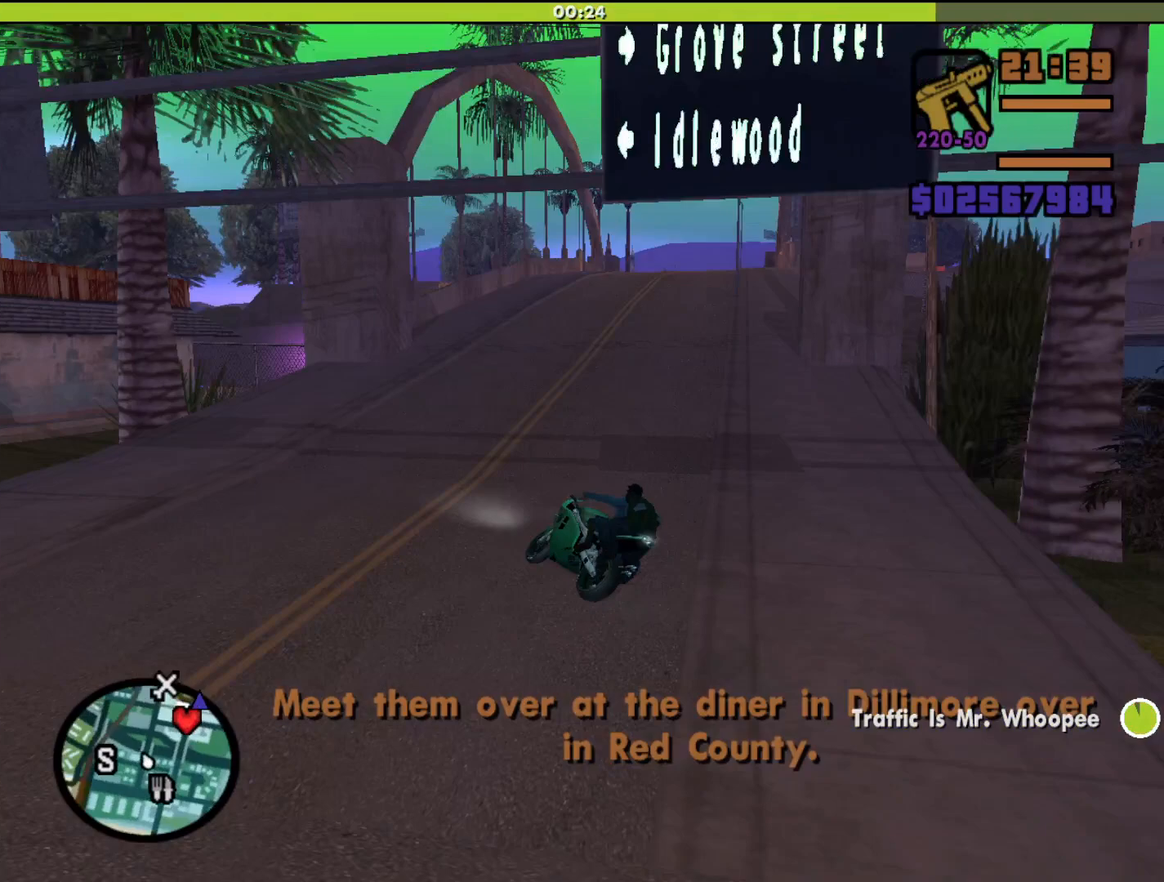
{"keys": ["d", "w"], "mouse": [], "events": []}
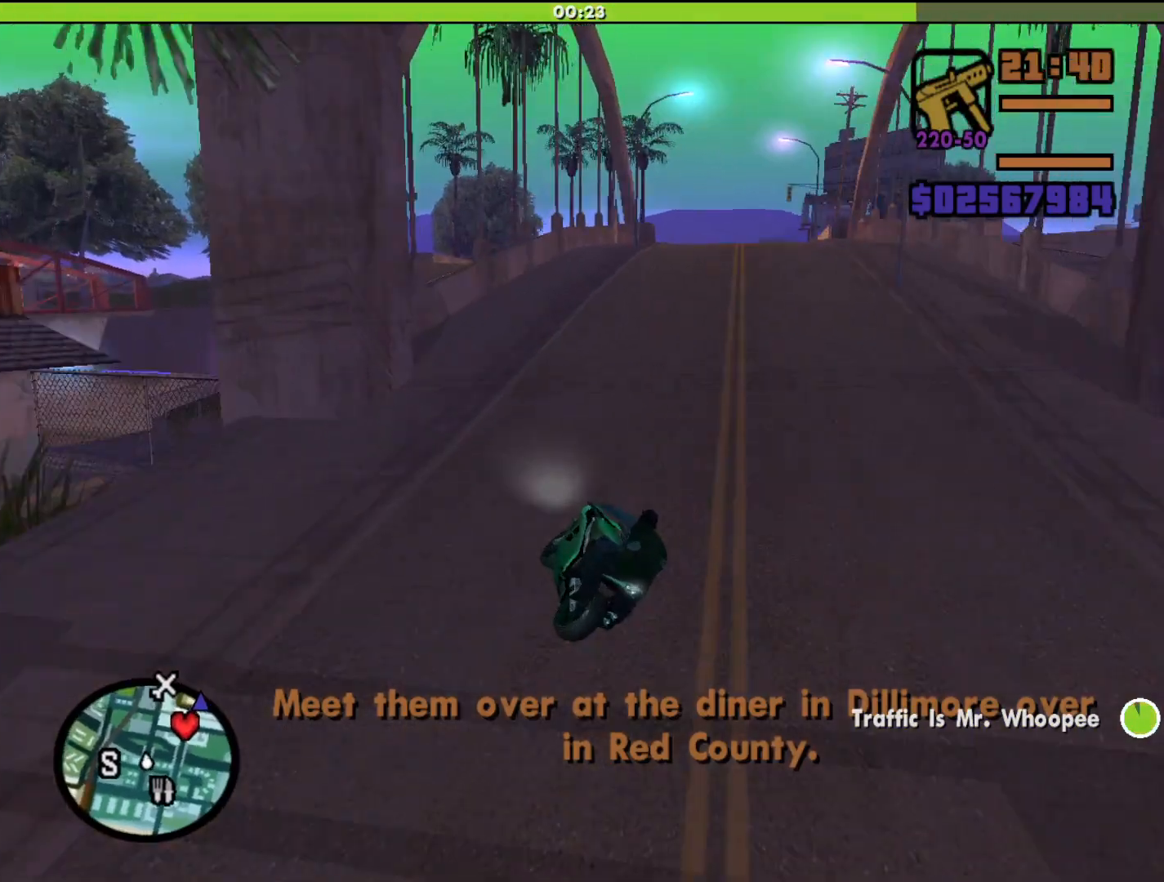
{"keys": ["d", "w"], "mouse": [], "events": [[33, "d", "up"], [333, "d", "down"]]}
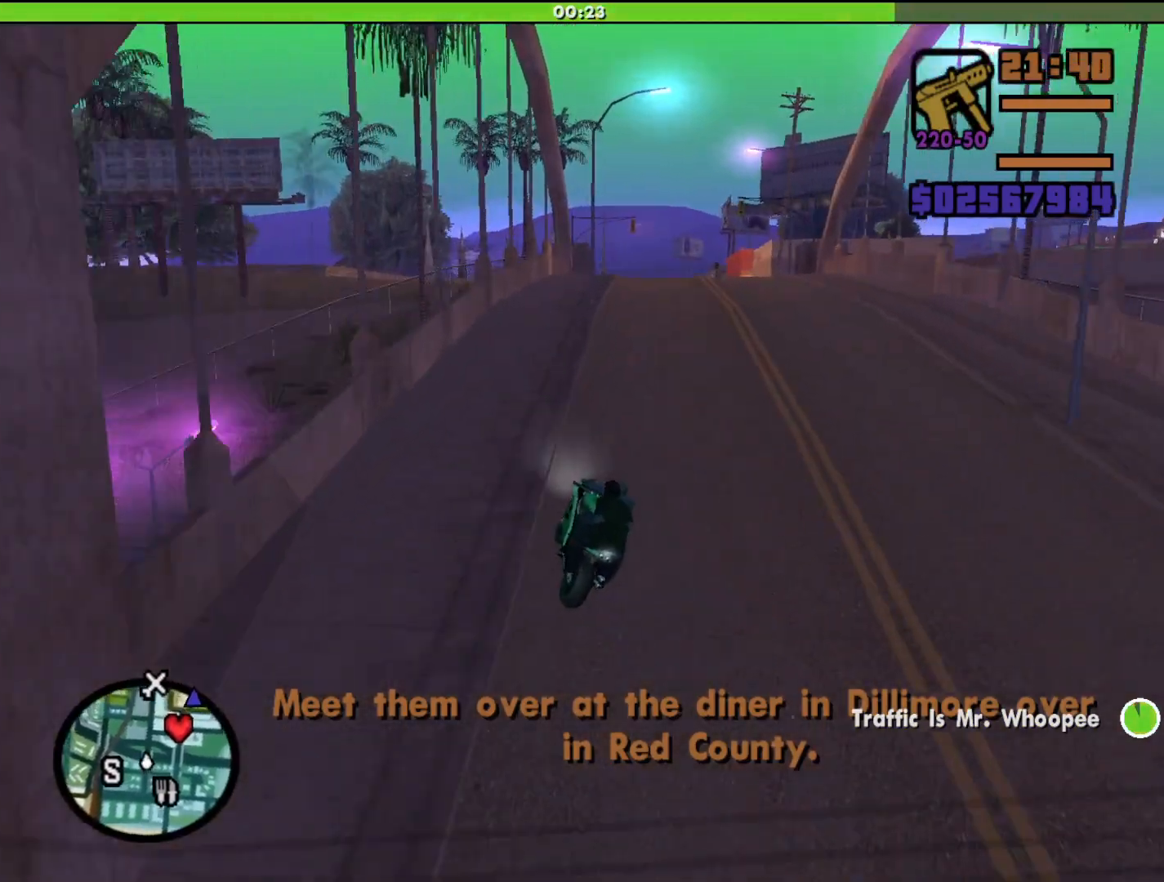
{"keys": ["w"], "mouse": [], "events": [[267, "d", "up"]]}
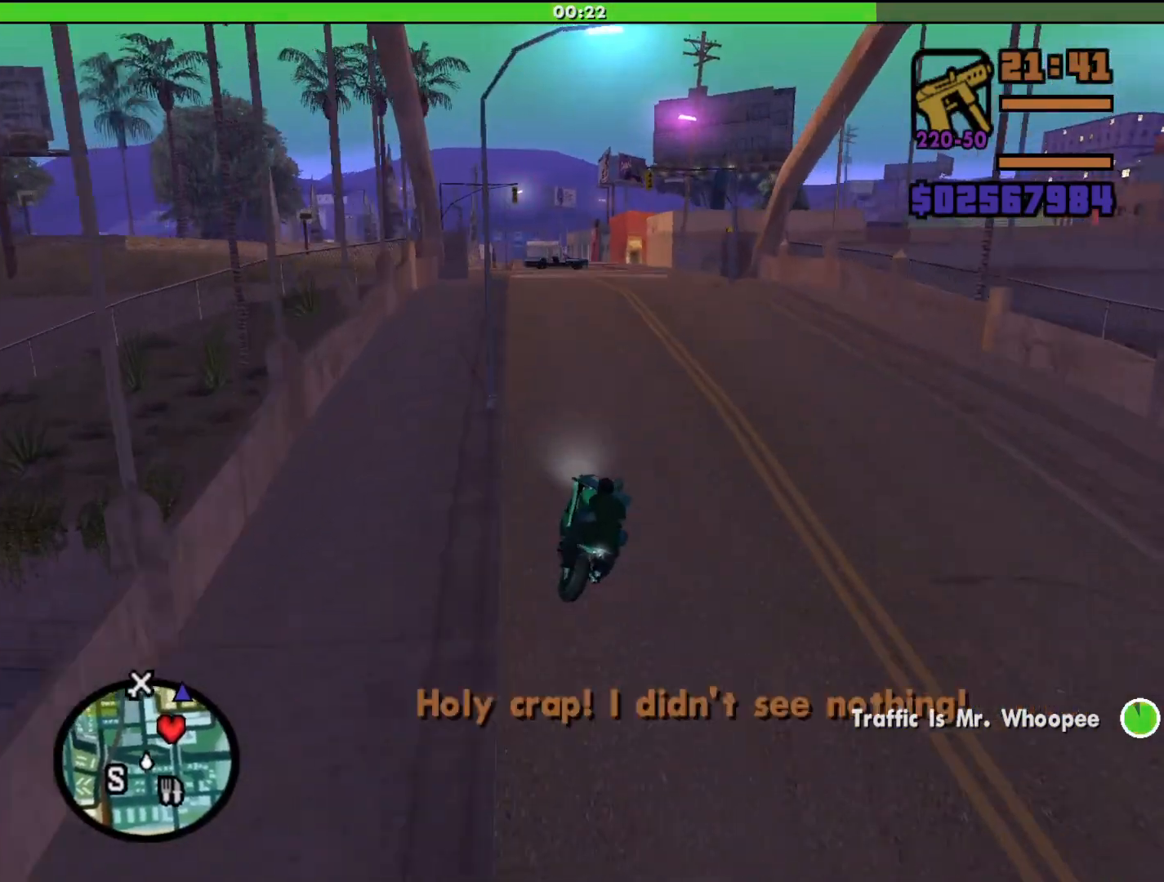
{"keys": ["w"], "mouse": [], "events": []}
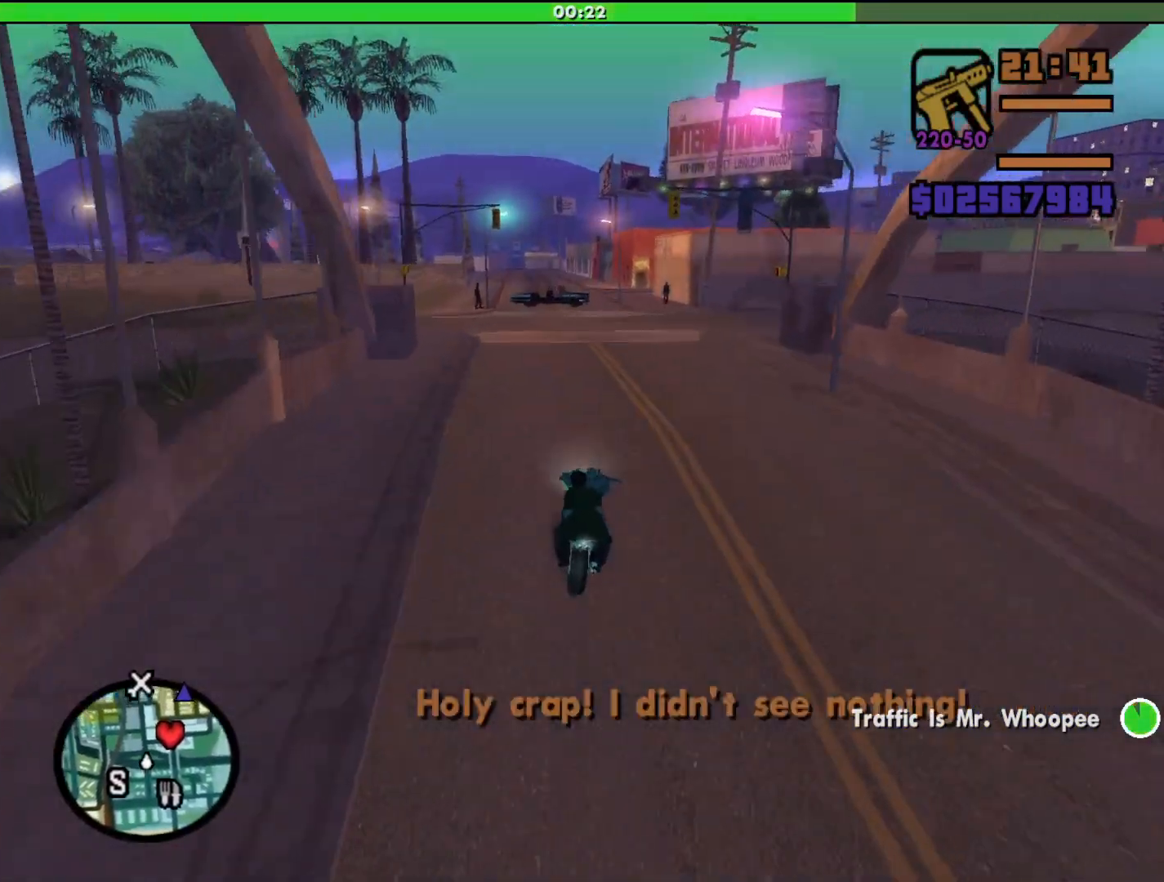
{"keys": ["w"], "mouse": [], "events": [[167, "d", "down"], [333, "d", "up"]]}
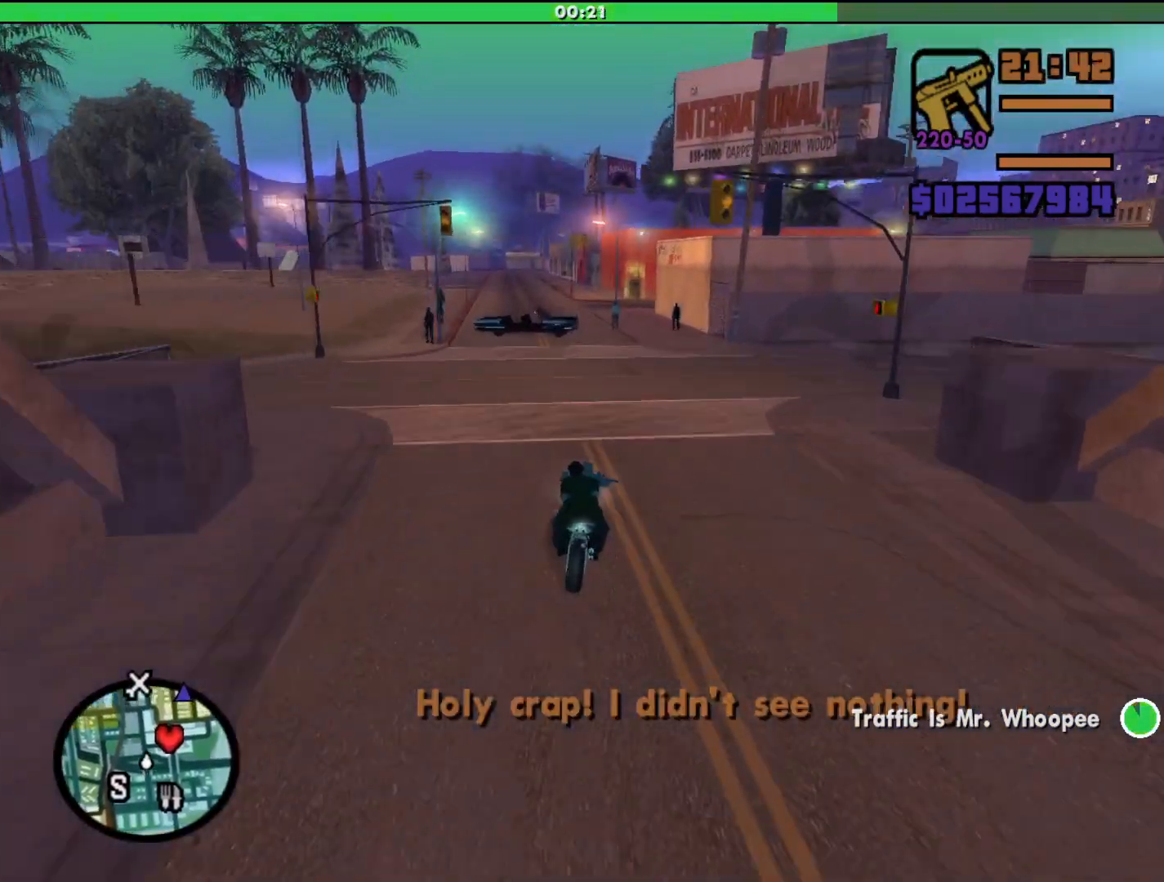
{"keys": ["w"], "mouse": [], "events": [[300, "d", "down"], [500, "d", "up"]]}
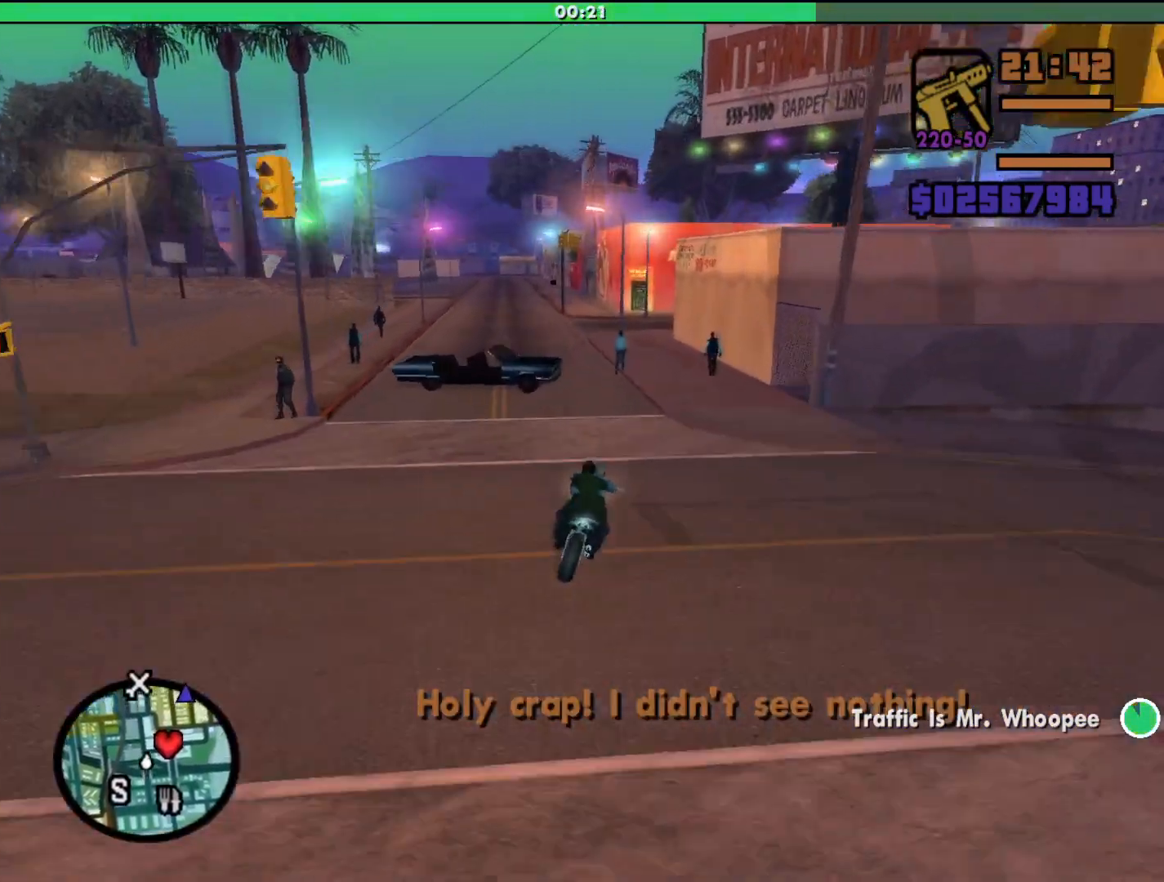
{"keys": ["s"], "mouse": [], "events": [[100, "a", "down"], [300, "w", "up"], [433, "s", "down"], [467, "a", "up"]]}
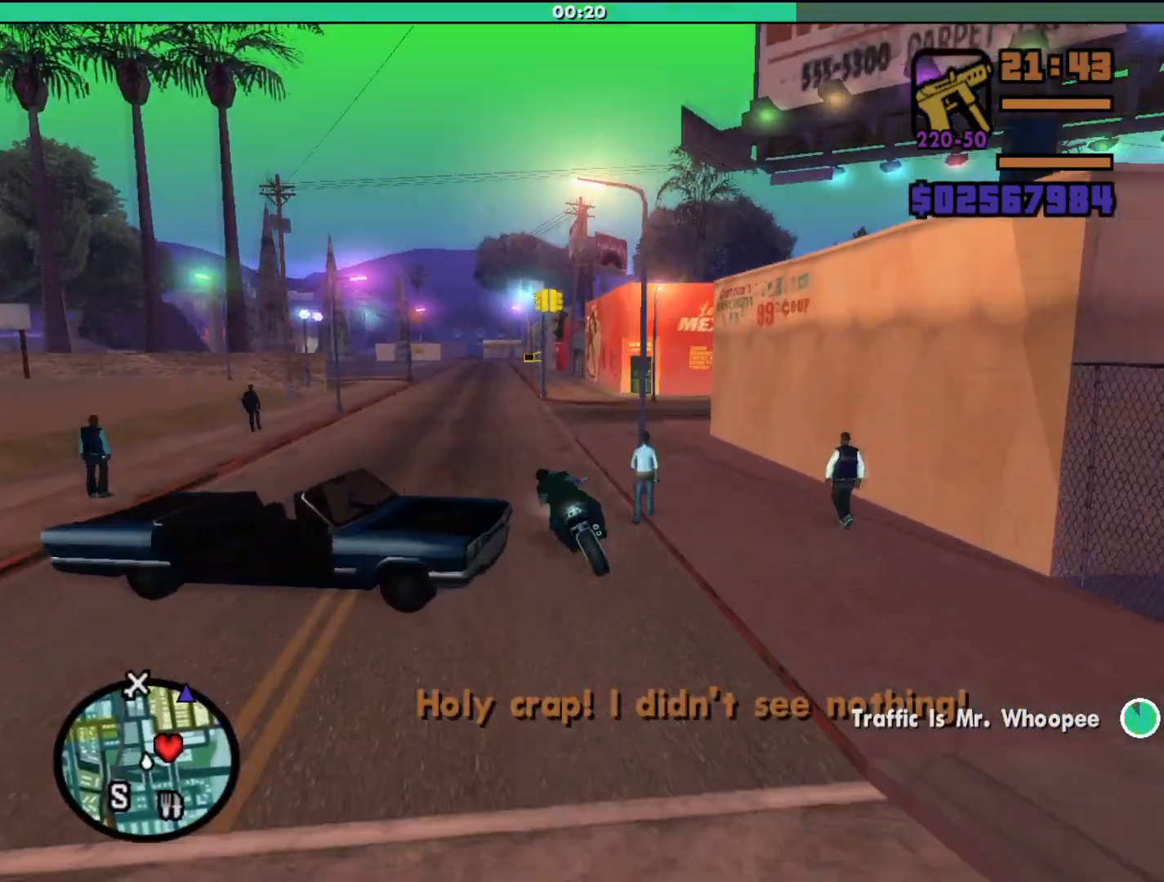
{"keys": ["d"], "mouse": [], "events": [[133, "d", "down"], [267, "s", "up"]]}
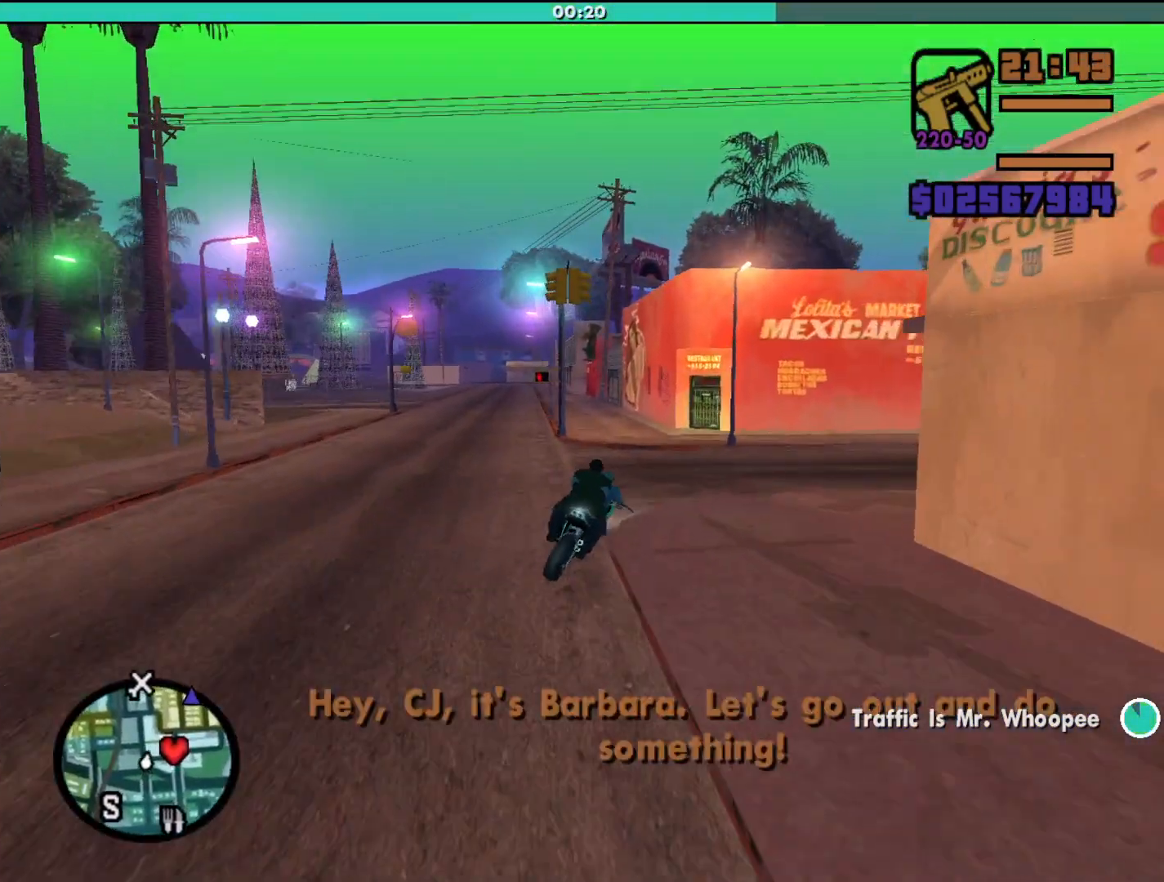
{"keys": ["d"], "mouse": [], "events": []}